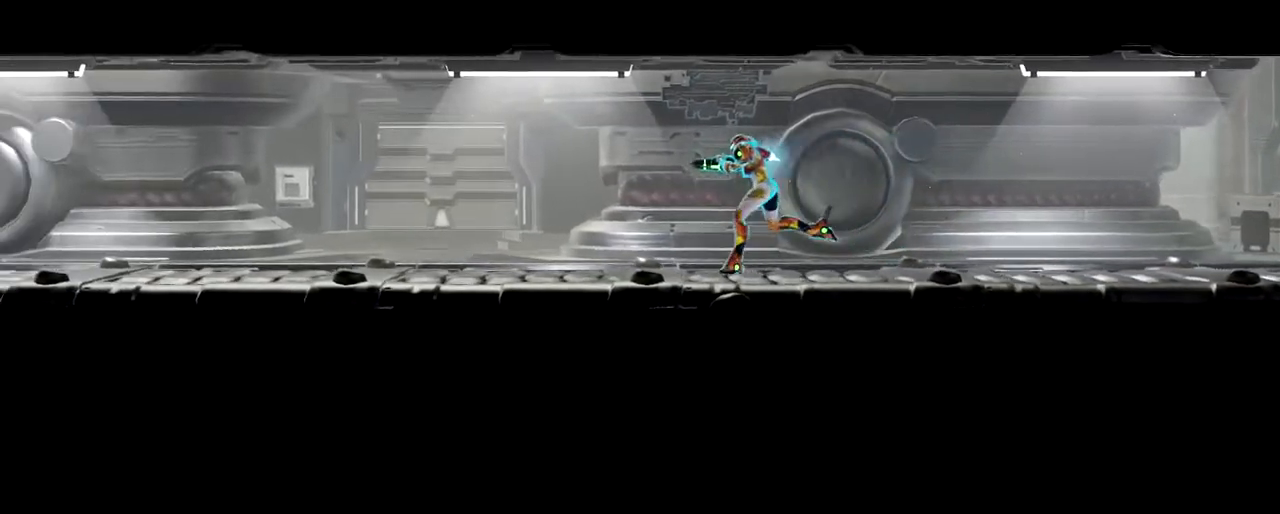
Gameplay with a controller (Nintendo layout); each line is a JSON object with the inputs held at the frame after it. "button_events" lists button changes between this image and that frame as [ms after this image, input, new state], when the widget could be followed in between (sticks are given only as held states). Not read: R3 right_stick.
{"buttons": [], "left_stick": "left", "button_events": []}
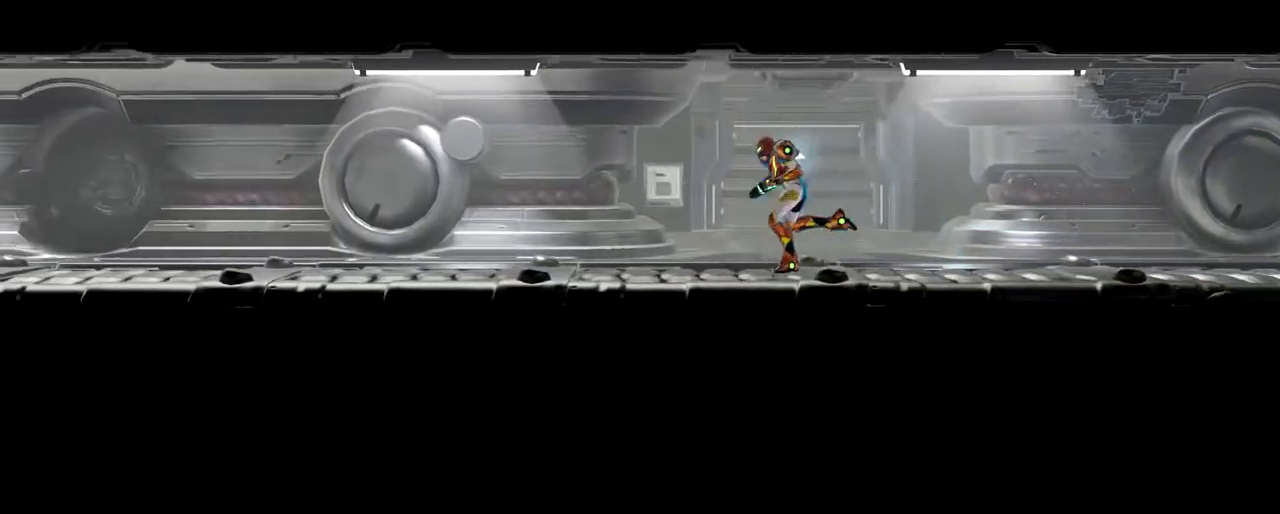
{"buttons": [], "left_stick": "left", "button_events": []}
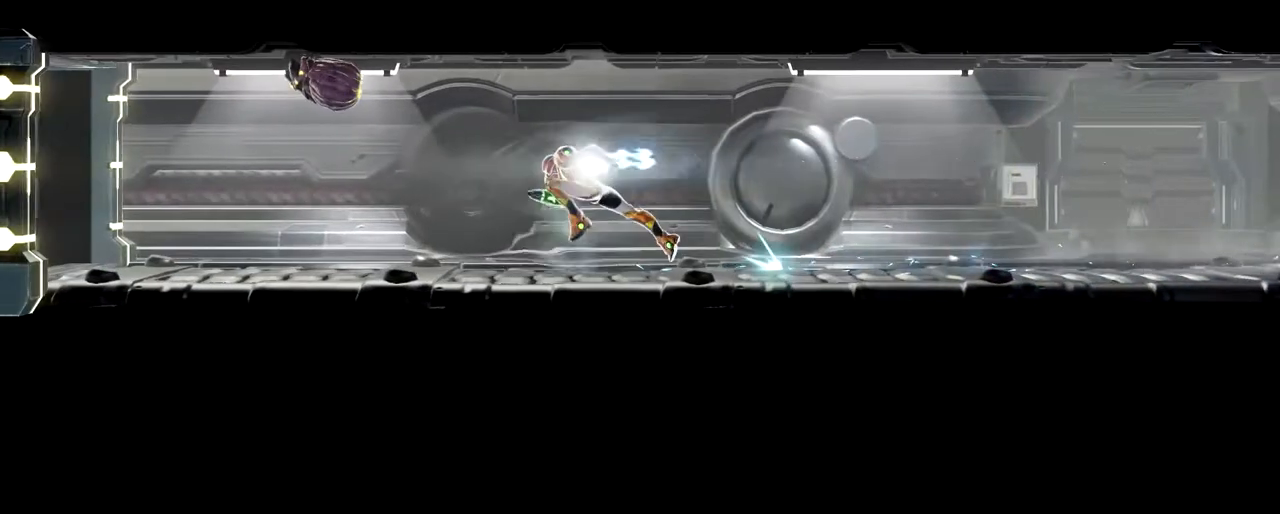
{"buttons": [], "left_stick": "down", "button_events": []}
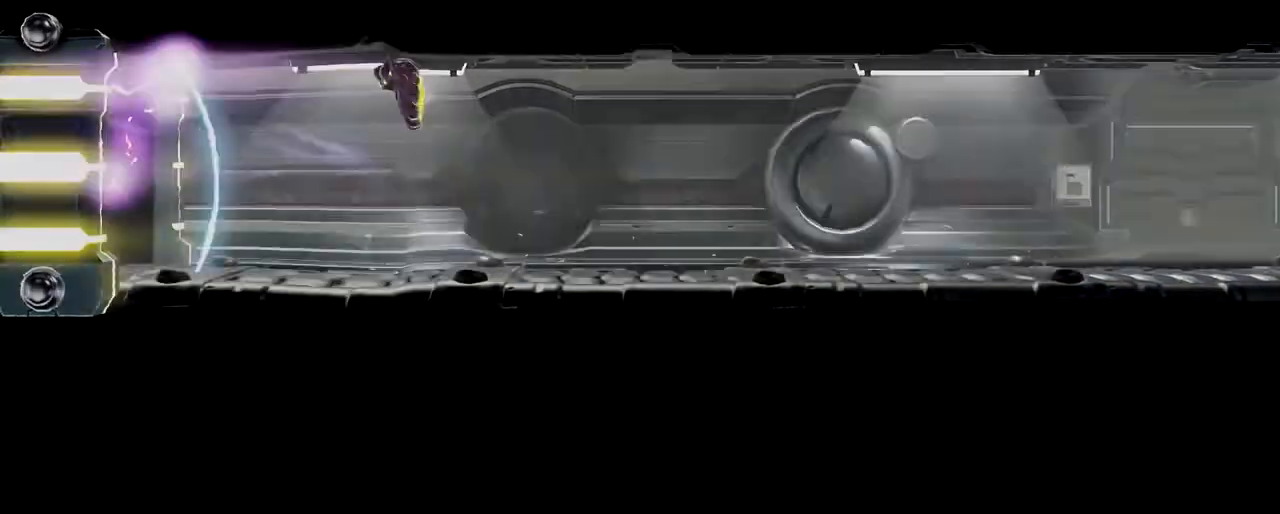
{"buttons": [], "left_stick": "left", "button_events": []}
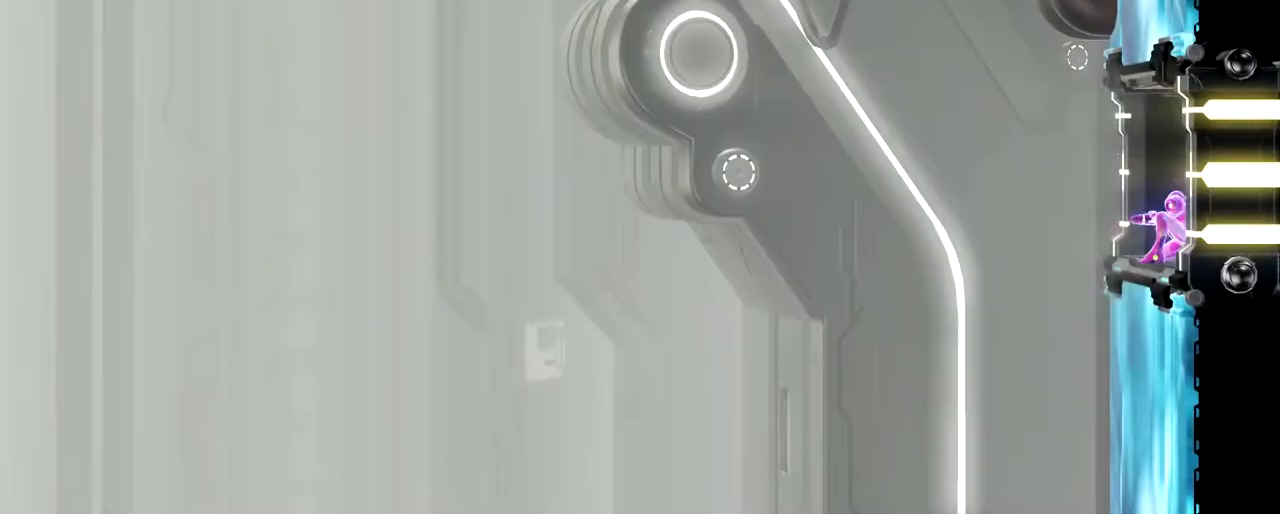
{"buttons": [], "left_stick": "left", "button_events": [[33, "A", "down"], [150, "A", "up"], [217, "A", "down"], [317, "A", "up"], [367, "A", "down"], [467, "A", "up"]]}
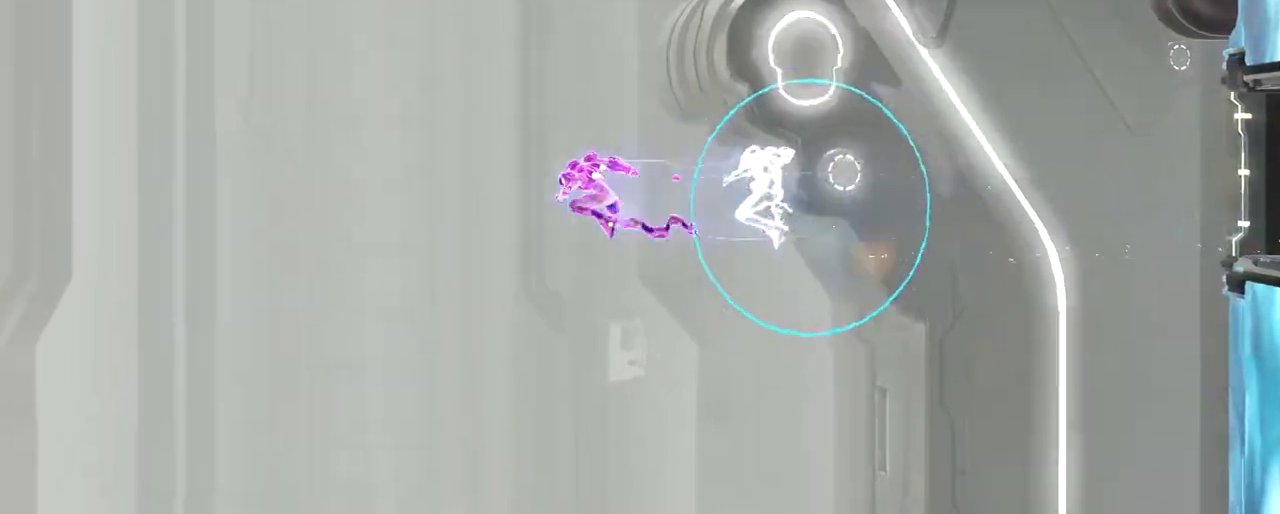
{"buttons": [], "left_stick": "left", "button_events": [[17, "A", "down"], [117, "A", "up"]]}
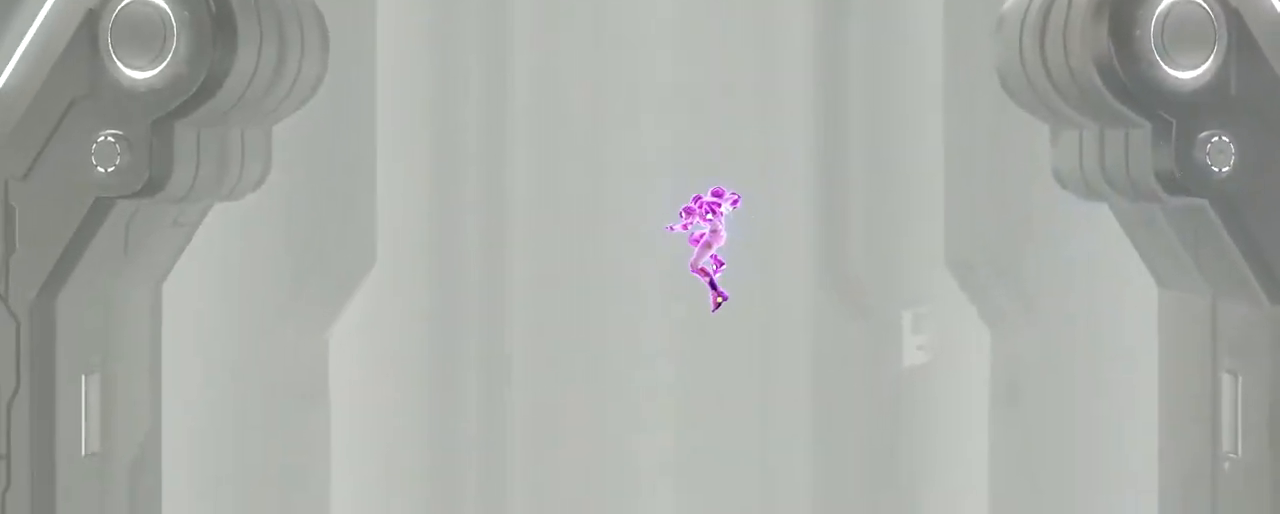
{"buttons": ["B", "Y"], "left_stick": "down", "button_events": [[200, "B", "down"], [200, "Y", "down"]]}
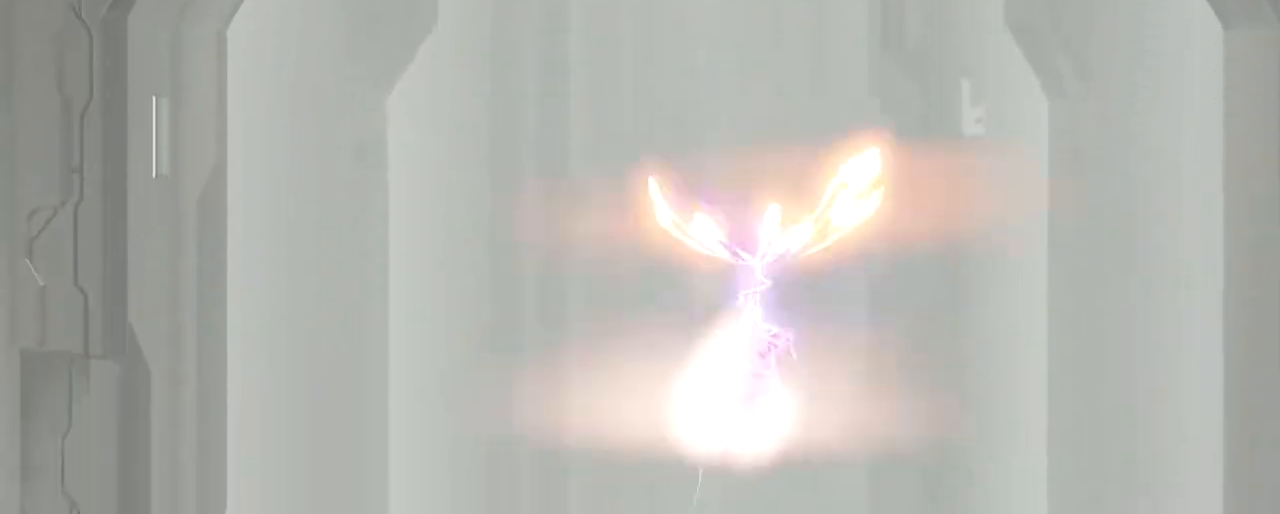
{"buttons": [], "left_stick": "center", "button_events": [[17, "B", "up"], [33, "Y", "up"]]}
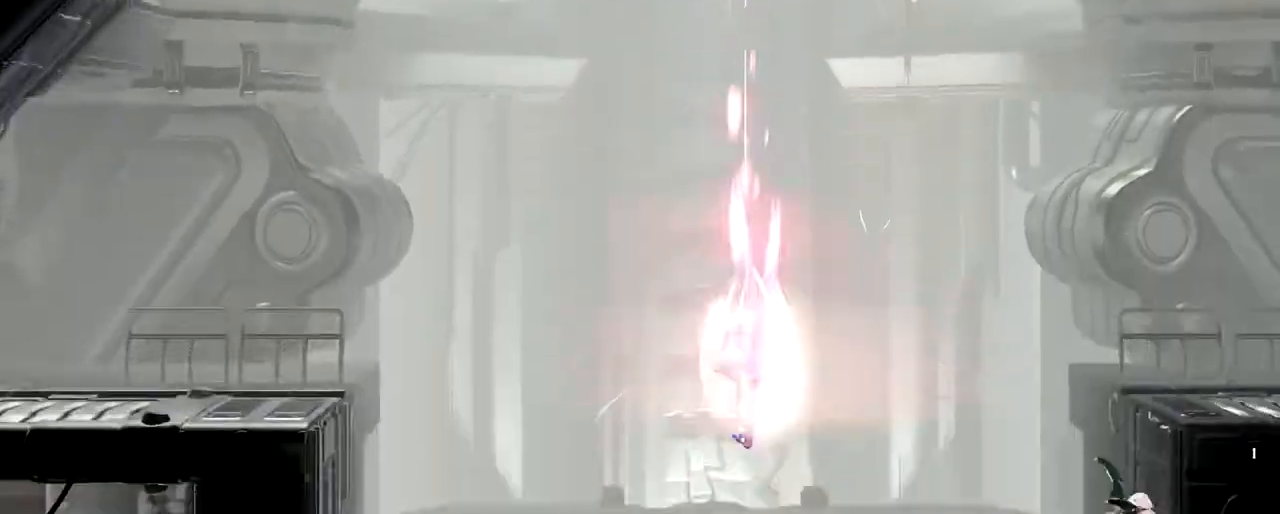
{"buttons": [], "left_stick": "center", "button_events": []}
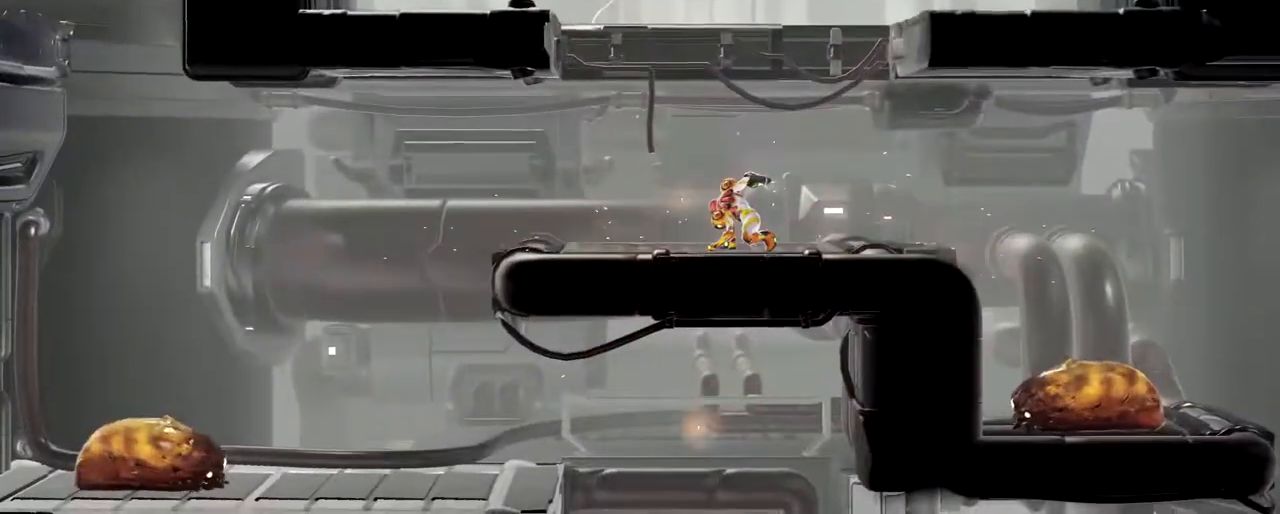
{"buttons": [], "left_stick": "center", "button_events": []}
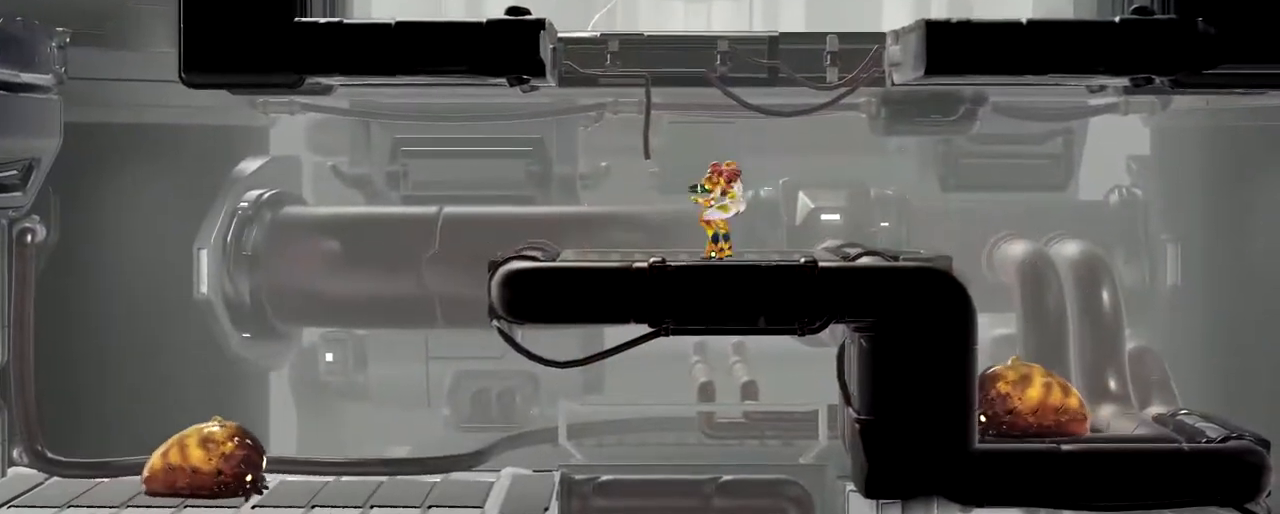
{"buttons": [], "left_stick": "left", "button_events": []}
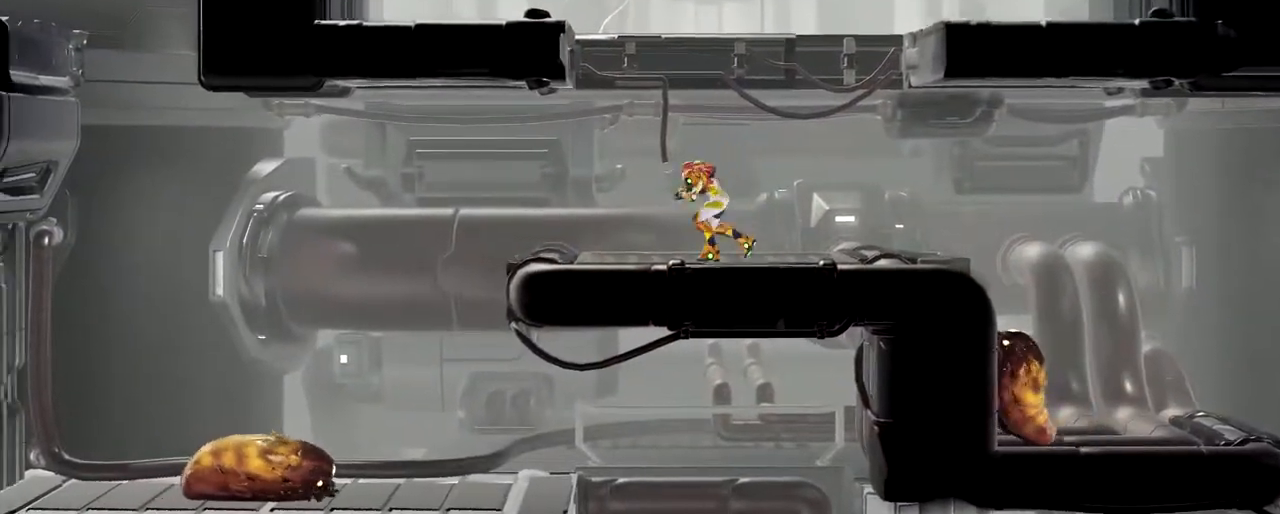
{"buttons": [], "left_stick": "down-right", "button_events": [[133, "L2", "down"], [350, "L2", "up"]]}
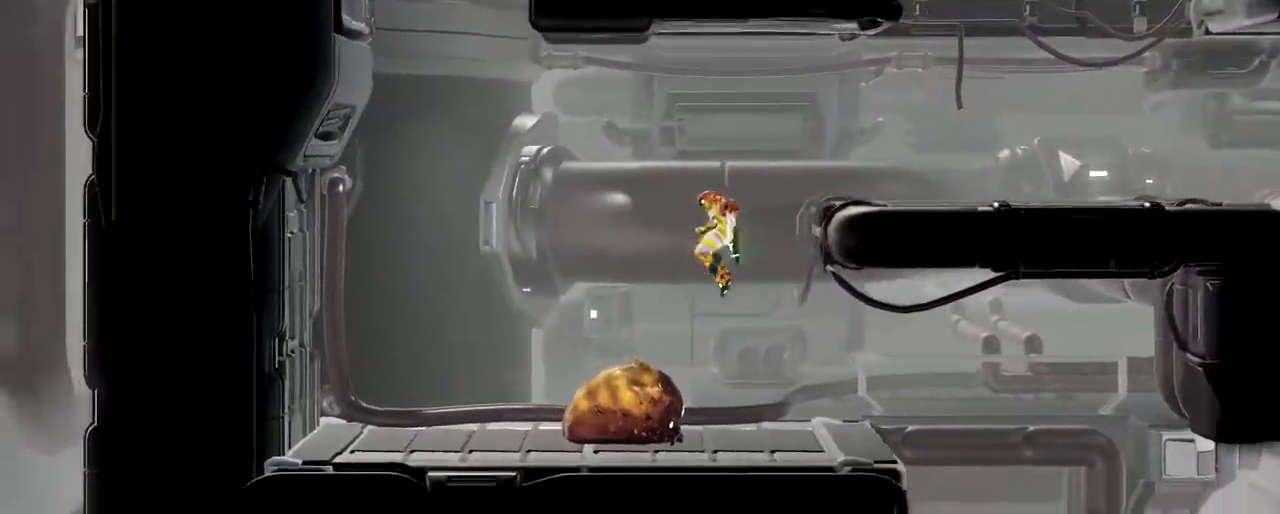
{"buttons": [], "left_stick": "down-right", "button_events": [[283, "L2", "down"], [500, "L2", "up"]]}
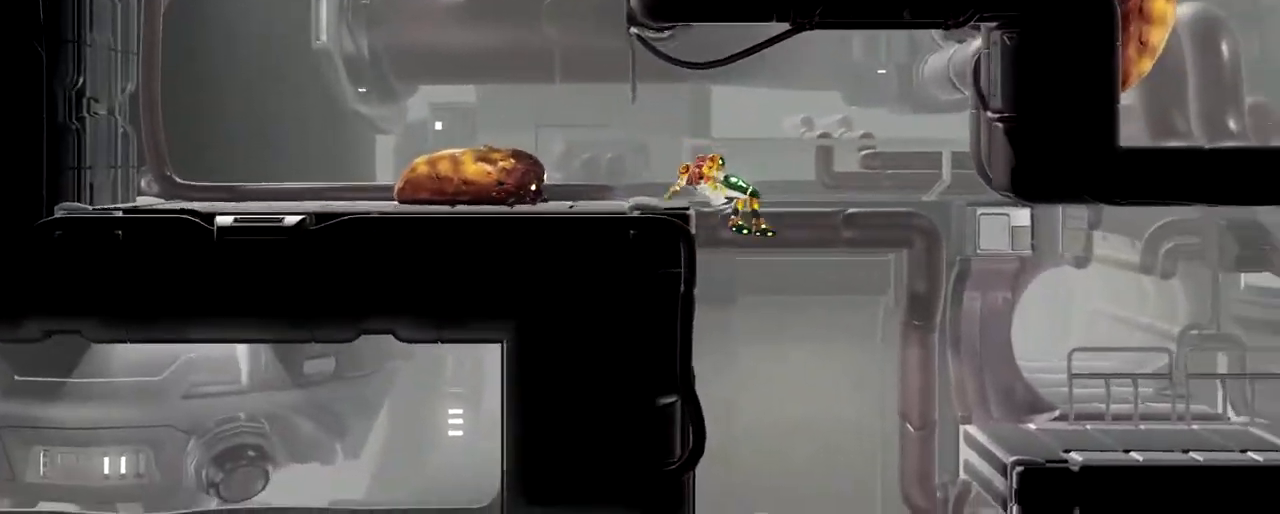
{"buttons": [], "left_stick": "down-right", "button_events": []}
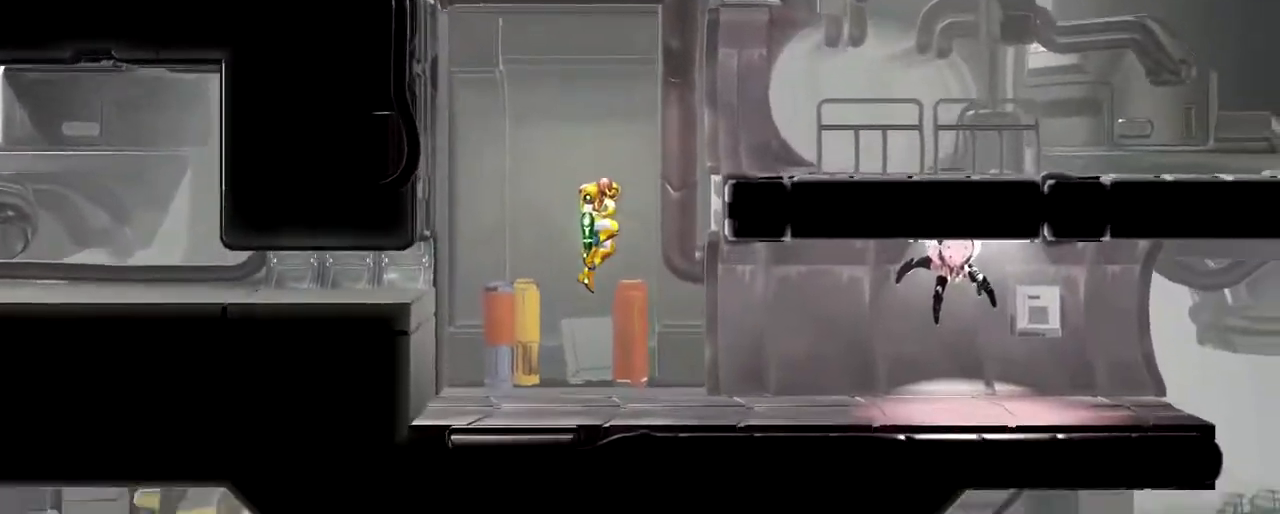
{"buttons": [], "left_stick": "right", "button_events": [[350, "A", "down"], [433, "A", "up"]]}
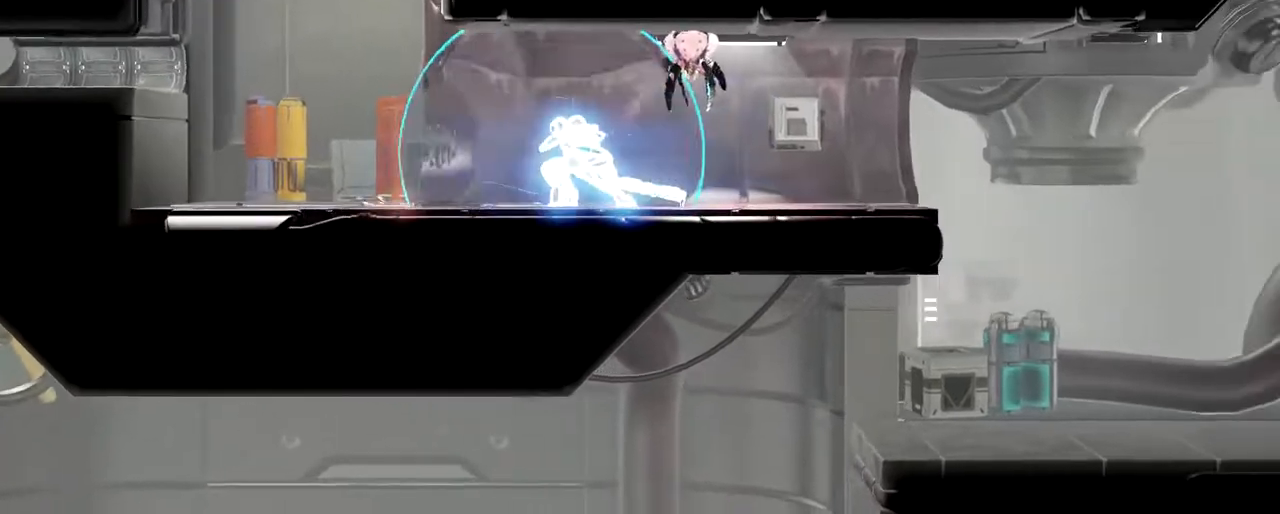
{"buttons": [], "left_stick": "right", "button_events": []}
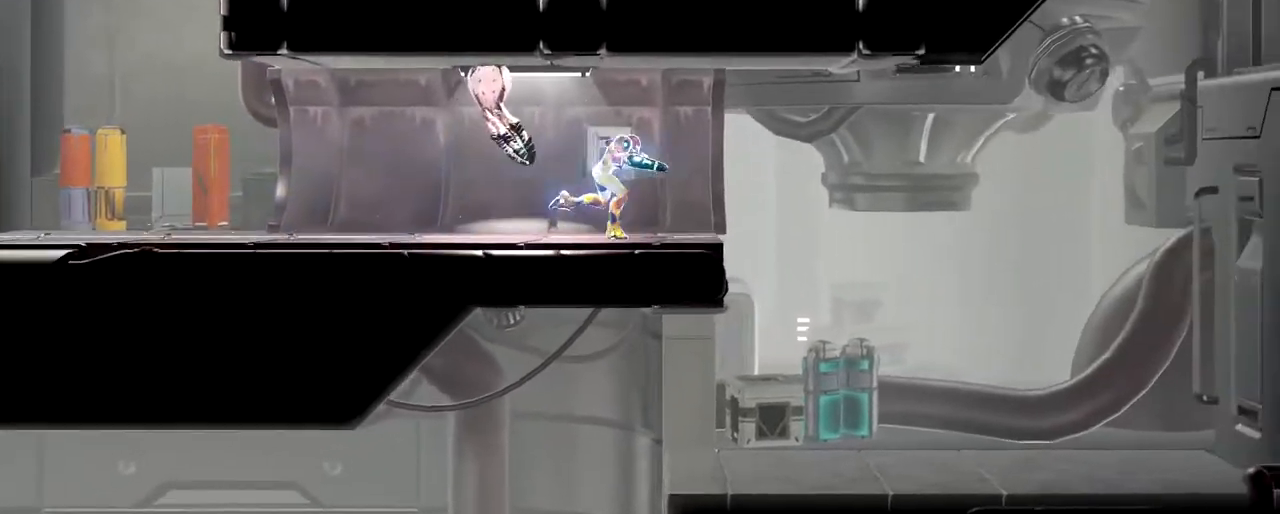
{"buttons": [], "left_stick": "right", "button_events": [[200, "B", "down"], [367, "B", "up"]]}
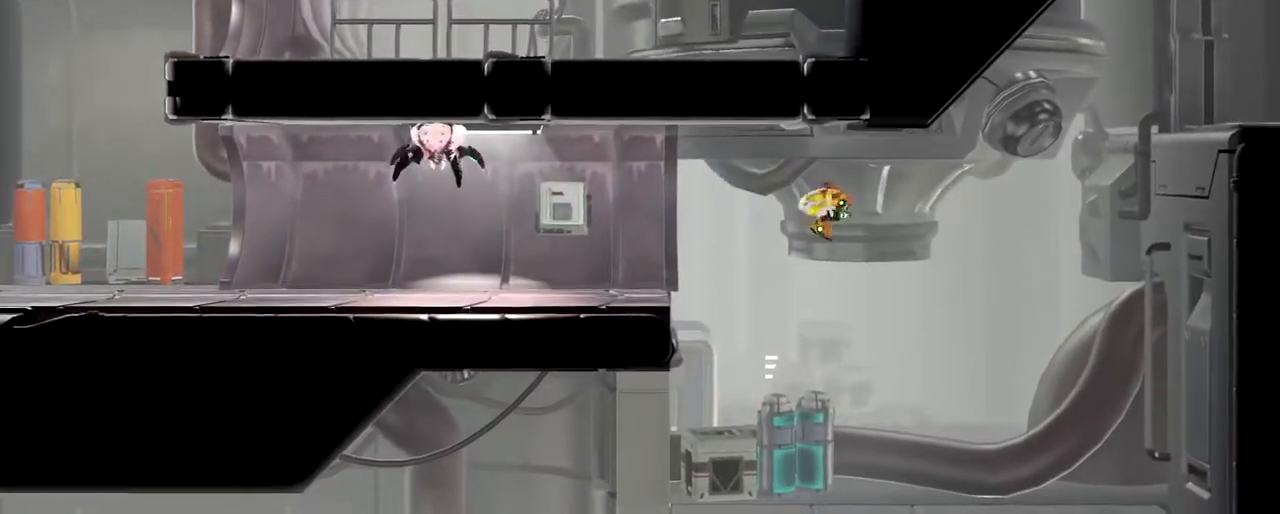
{"buttons": [], "left_stick": "right", "button_events": [[117, "B", "down"], [250, "B", "up"]]}
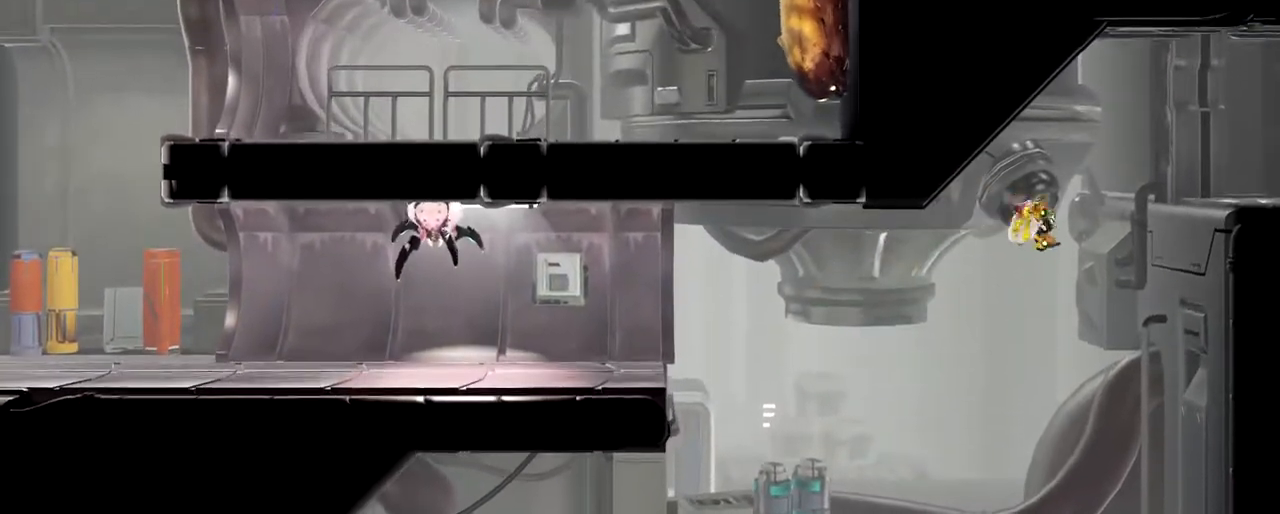
{"buttons": [], "left_stick": "center", "button_events": [[33, "B", "down"], [167, "B", "up"]]}
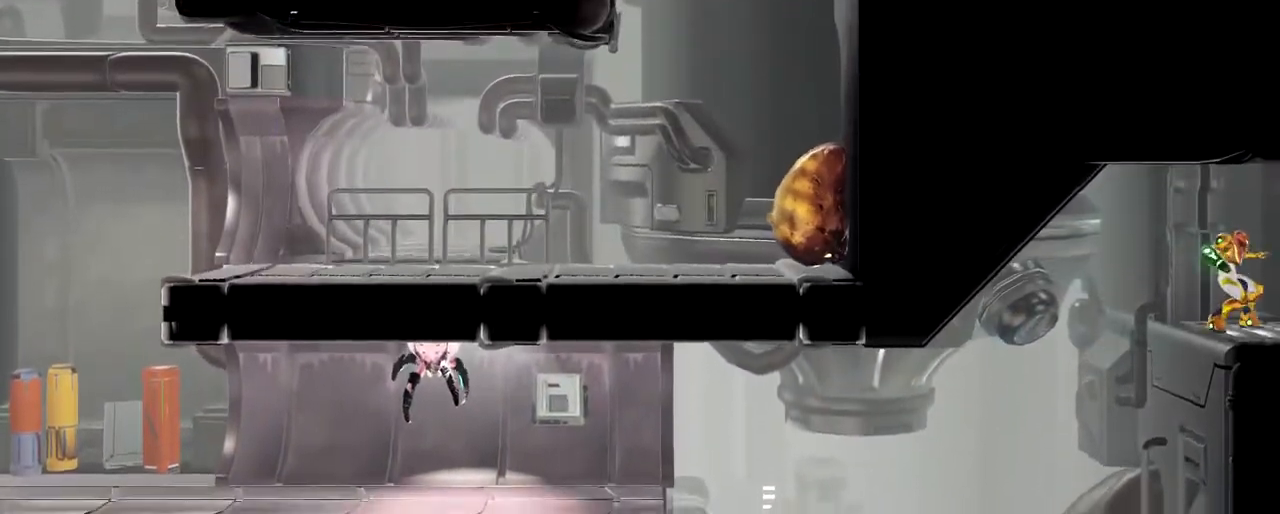
{"buttons": [], "left_stick": "center", "button_events": []}
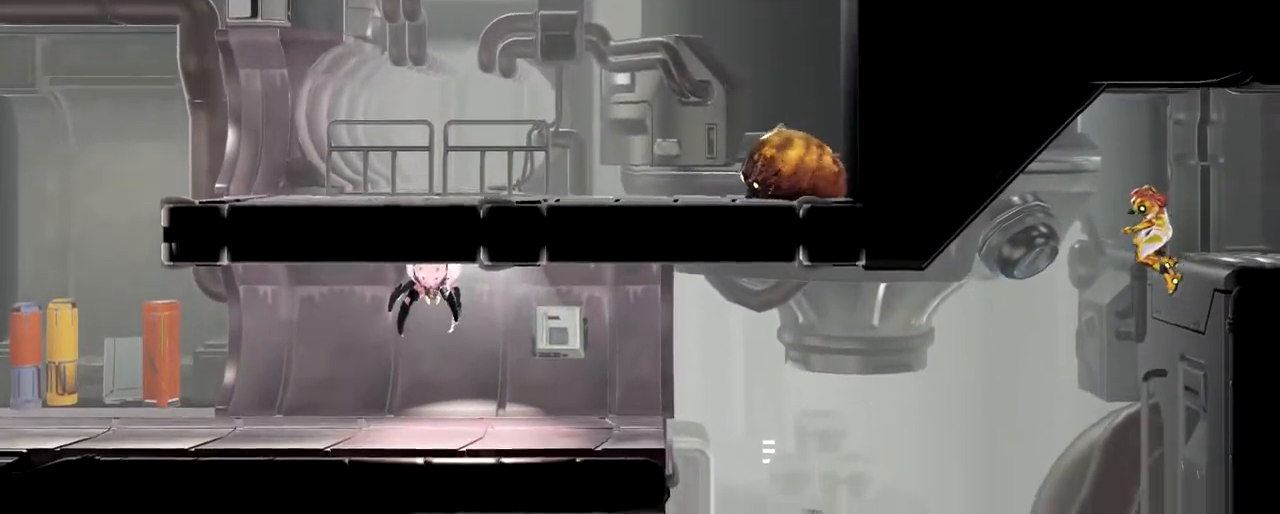
{"buttons": [], "left_stick": "left", "button_events": []}
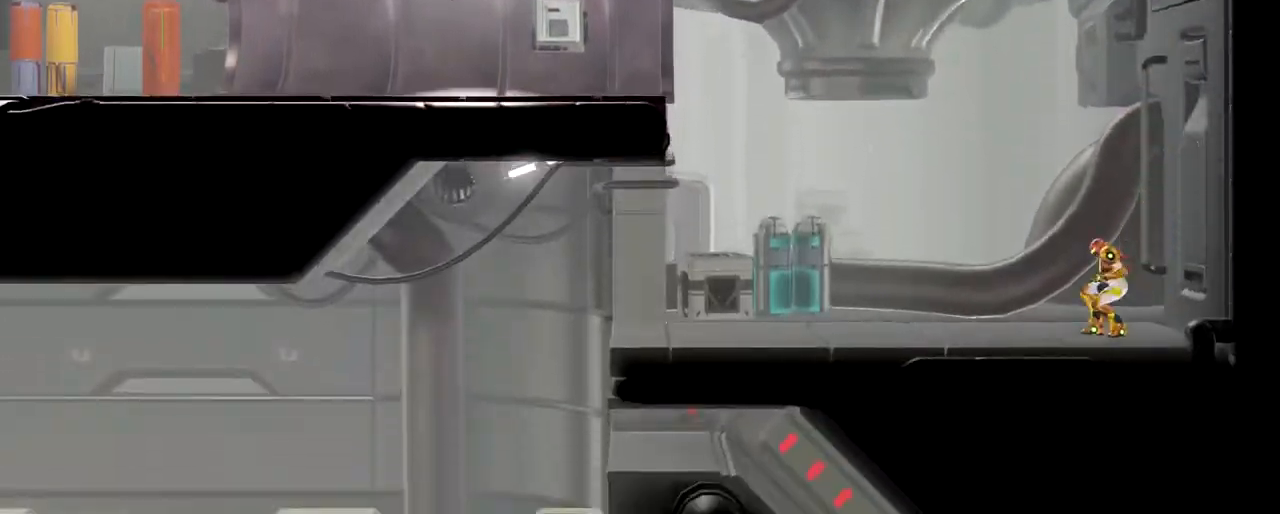
{"buttons": ["B"], "left_stick": "left", "button_events": [[367, "B", "down"]]}
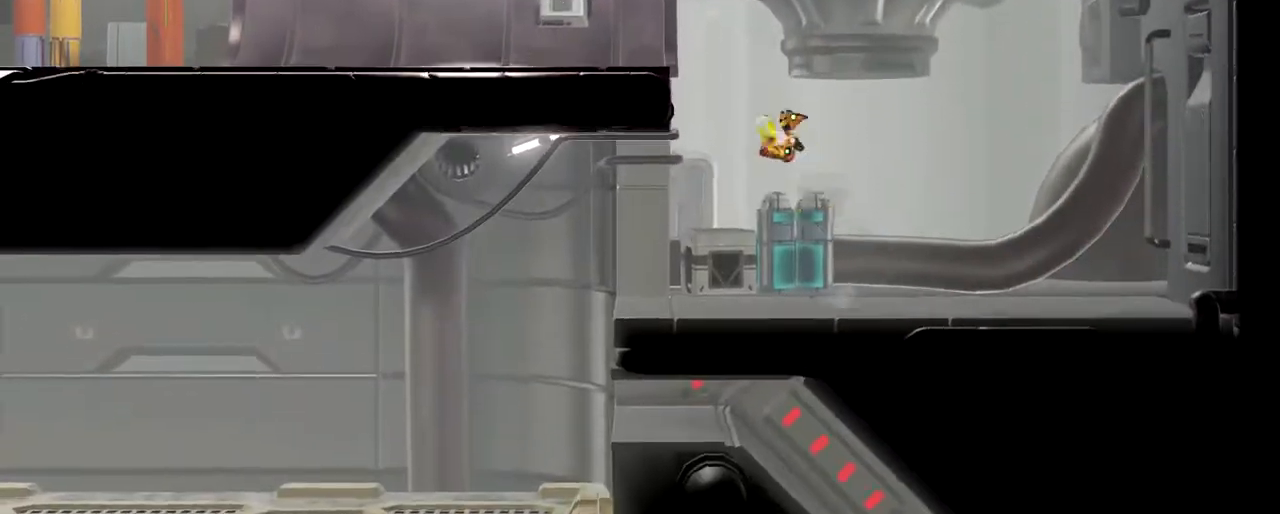
{"buttons": [], "left_stick": "center", "button_events": [[333, "B", "up"]]}
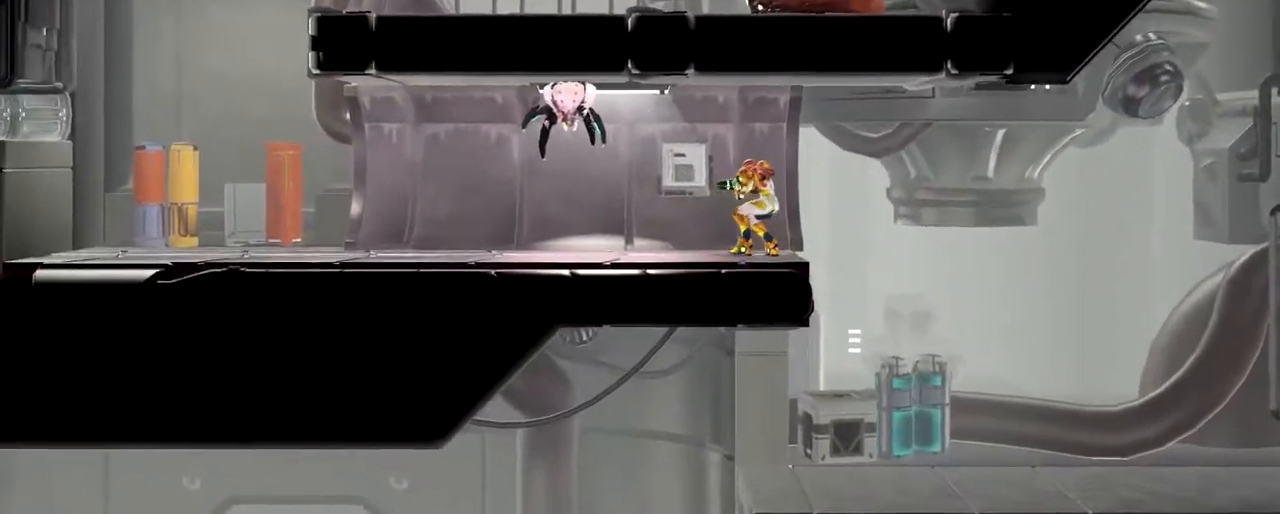
{"buttons": [], "left_stick": "center", "button_events": []}
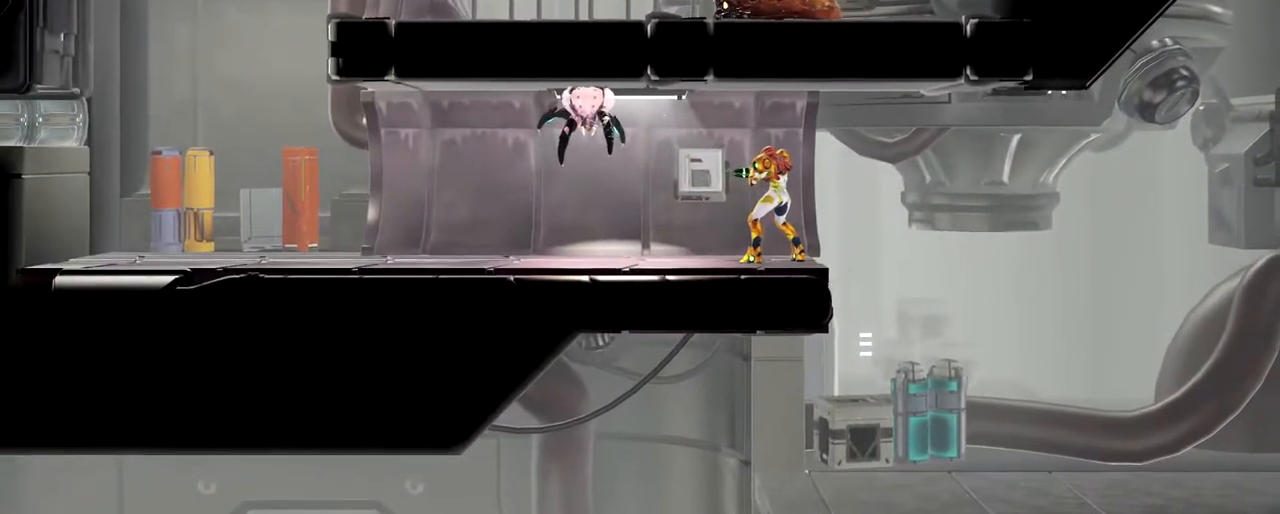
{"buttons": ["Y"], "left_stick": "center", "button_events": [[133, "Y", "down"], [200, "Y", "up"], [283, "Y", "down"], [350, "Y", "up"], [433, "Y", "down"]]}
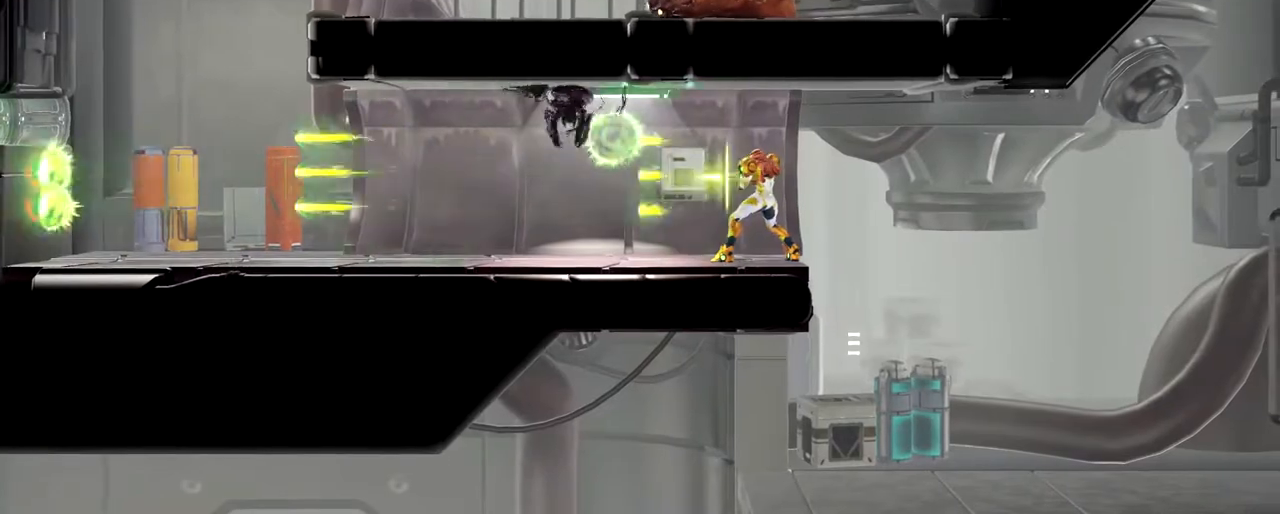
{"buttons": [], "left_stick": "center", "button_events": [[17, "Y", "up"], [67, "Y", "down"], [133, "Y", "up"]]}
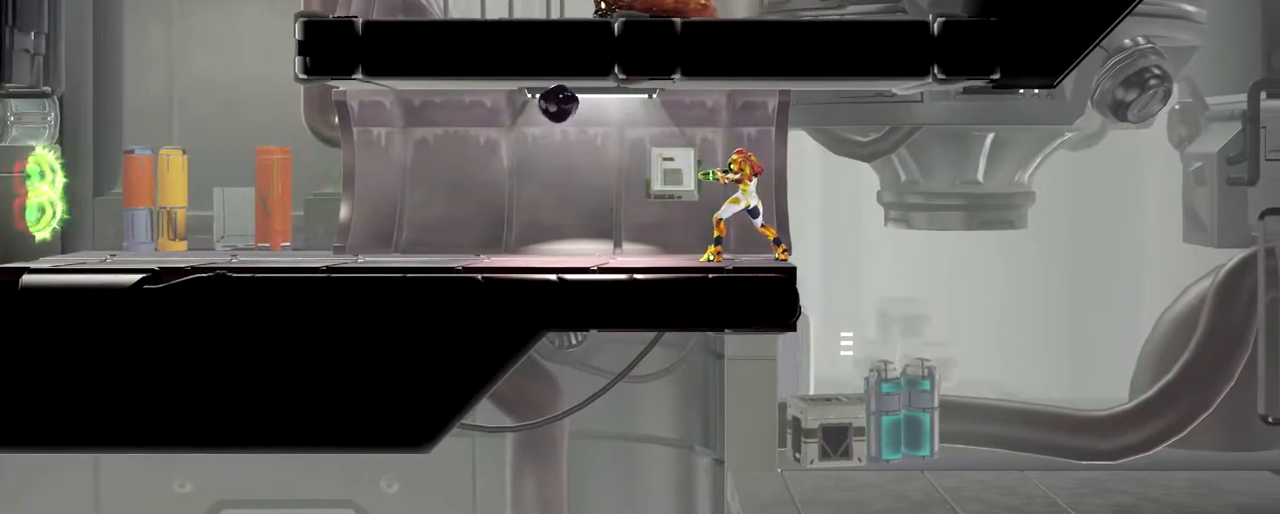
{"buttons": [], "left_stick": "left", "button_events": [[283, "B", "down"], [417, "B", "up"]]}
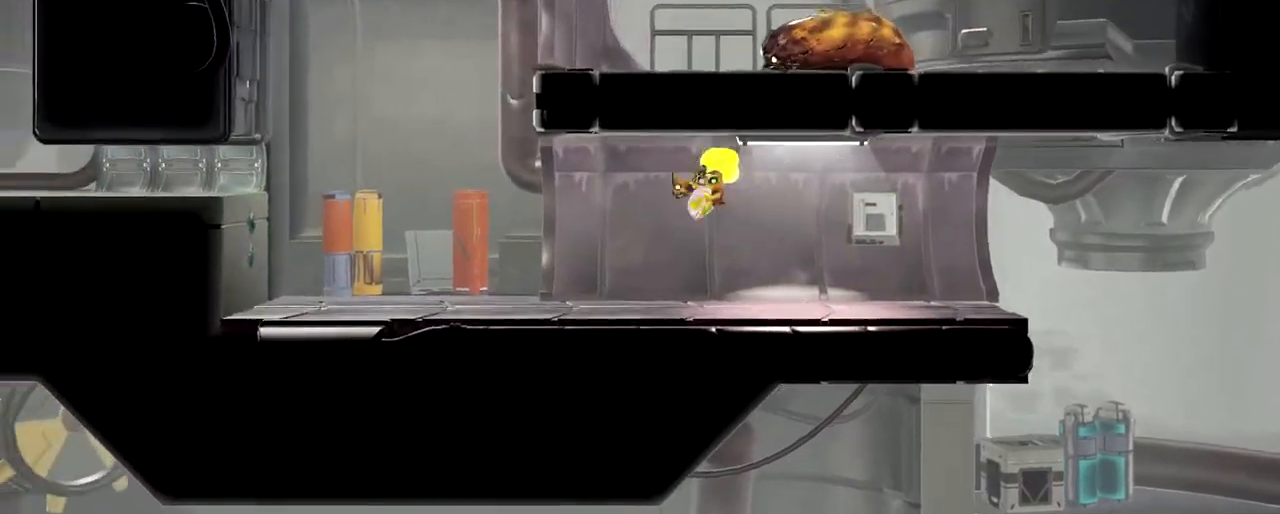
{"buttons": [], "left_stick": "left", "button_events": []}
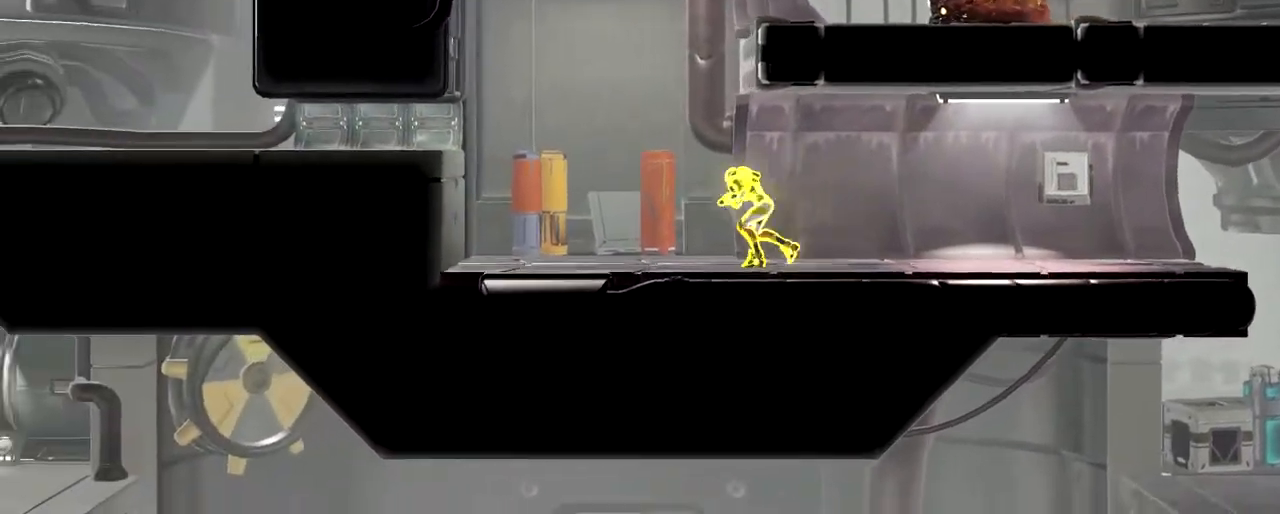
{"buttons": [], "left_stick": "right"}
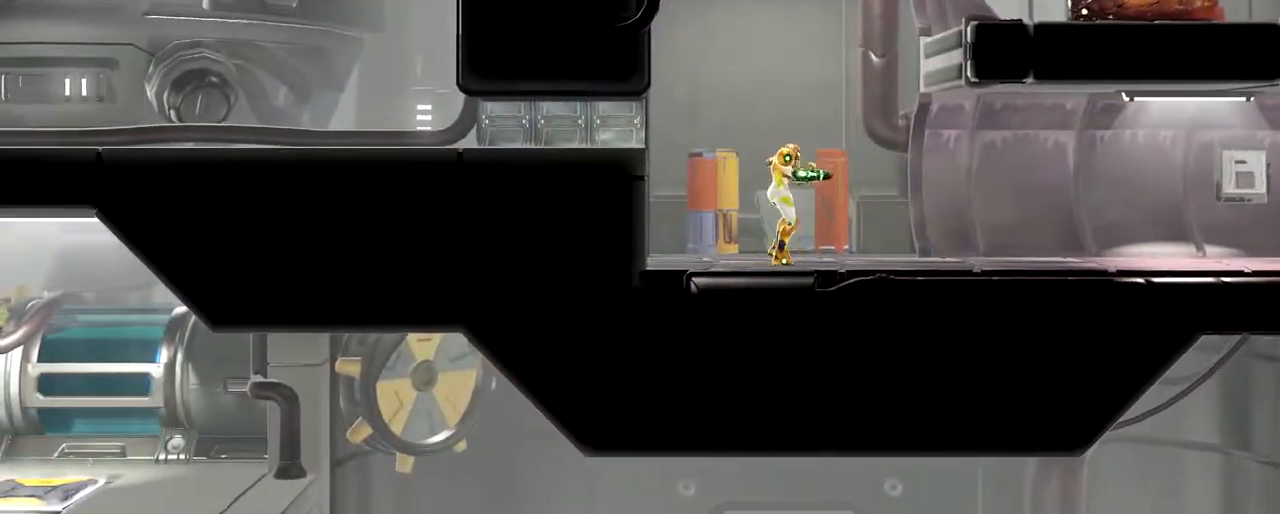
{"buttons": [], "left_stick": "right"}
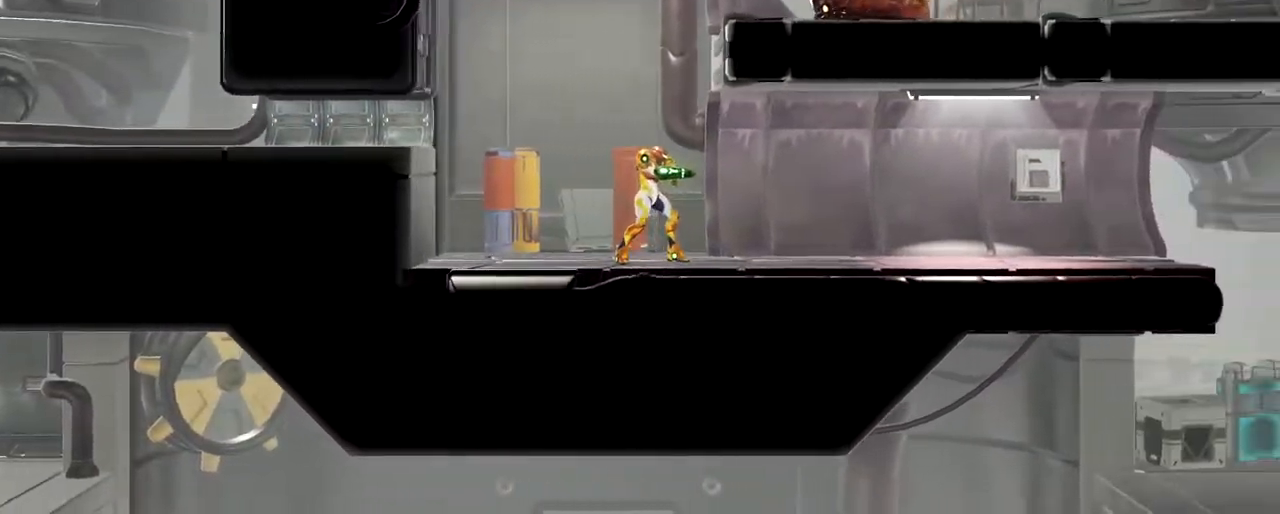
{"buttons": [], "left_stick": "right", "button_events": []}